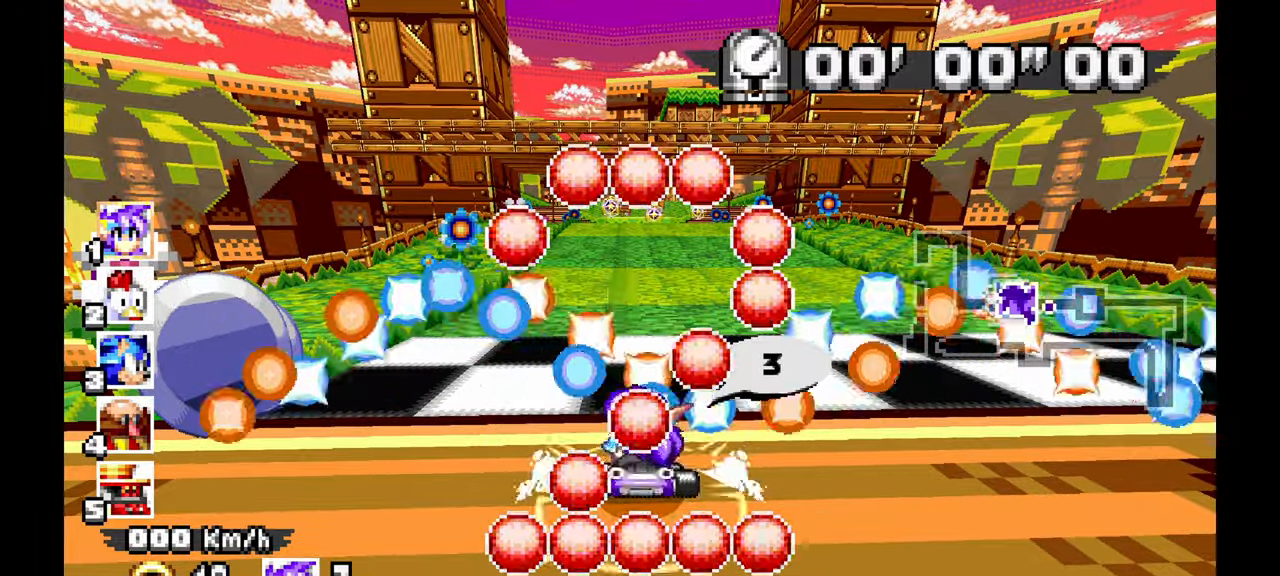
Gameplay with a controller; each line is a JSON object with the inputs held at the frame after it. "events" lists button and stick changes between this image and that frame as [ms after this image, input, new state], when the widget could be followed in between. Not read: A B HOME L1 L3 R3 START TOUCHPAD Y.
{"buttons": [], "left_stick": "left"}
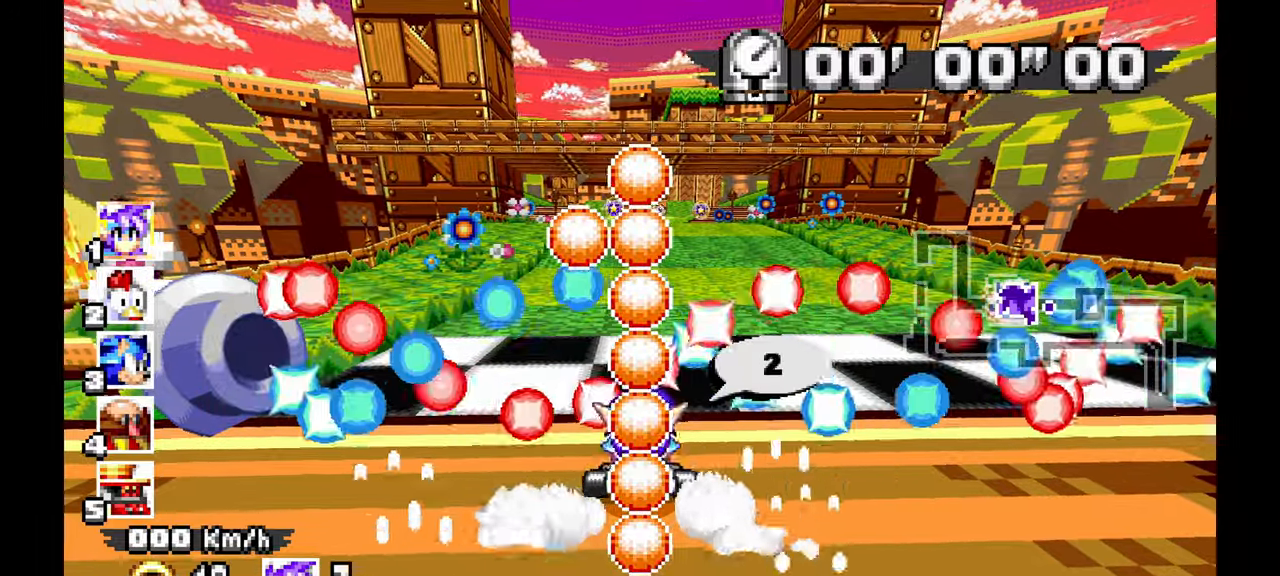
{"buttons": [], "left_stick": "center", "events": [[17, "left_stick", "center"]]}
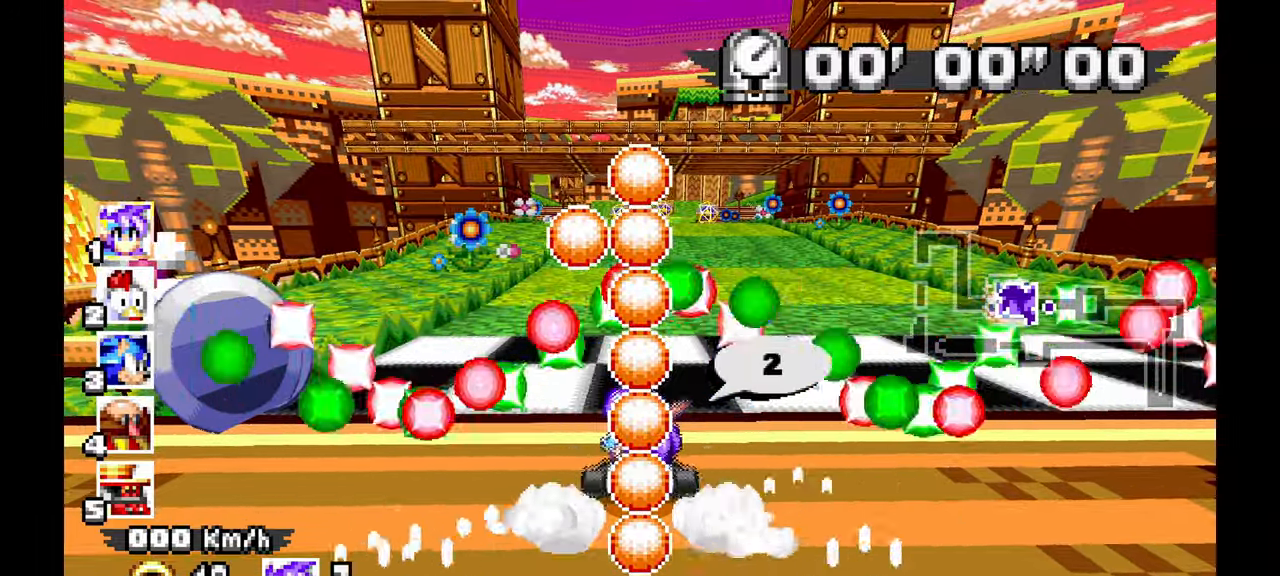
{"buttons": [], "left_stick": "center", "events": [[167, "C", "down"], [167, "left_stick", "left"], [250, "C", "up"], [250, "left_stick", "center"]]}
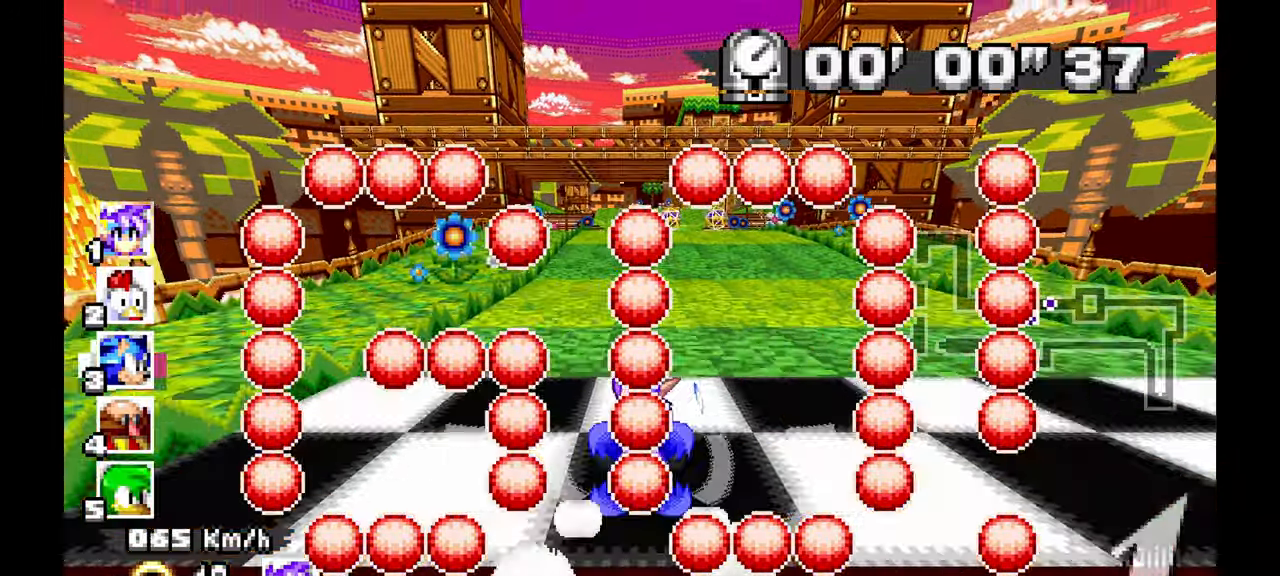
{"buttons": [], "left_stick": "center"}
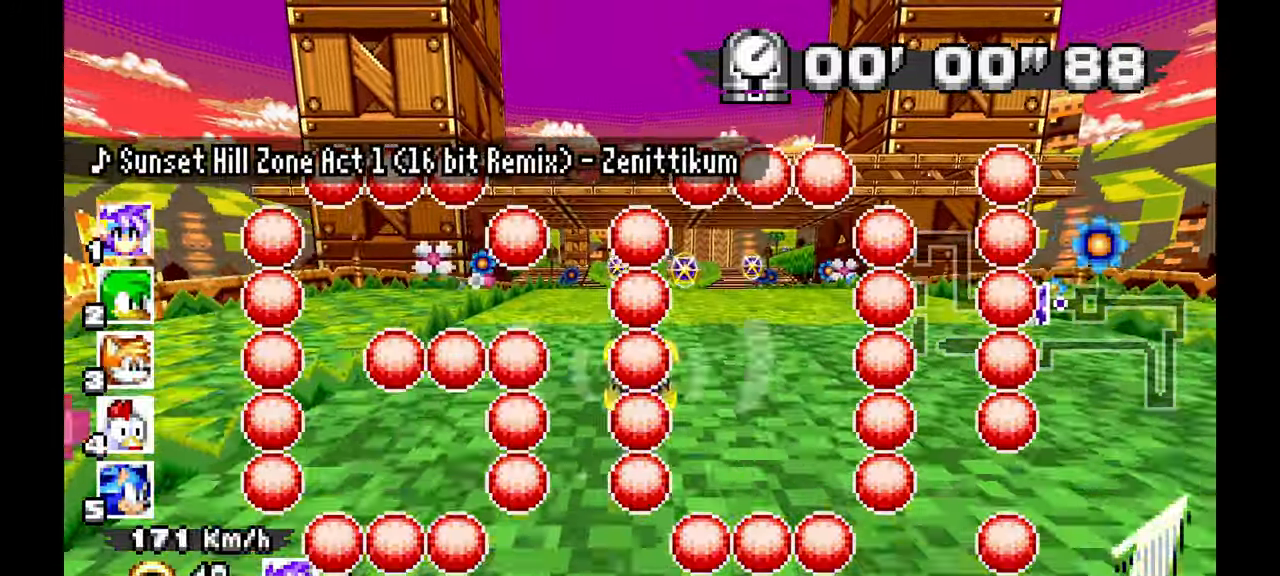
{"buttons": [], "left_stick": "center", "events": [[33, "left_stick", "up-left"], [117, "left_stick", "center"]]}
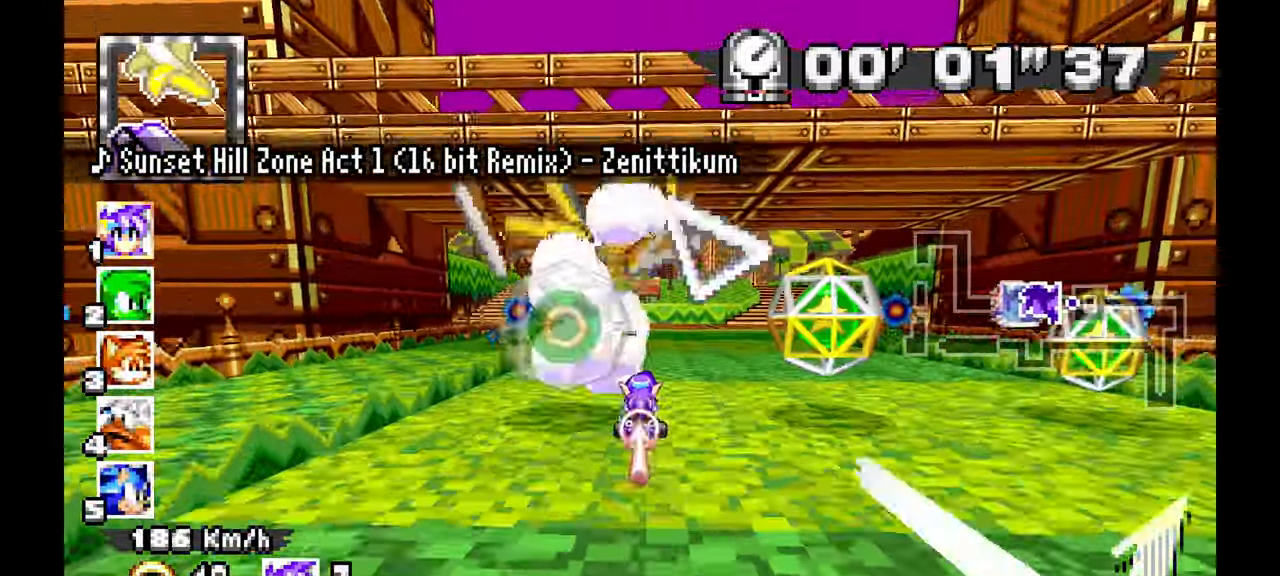
{"buttons": [], "left_stick": "left", "events": [[67, "left_stick", "right"], [217, "left_stick", "center"], [300, "left_stick", "left"]]}
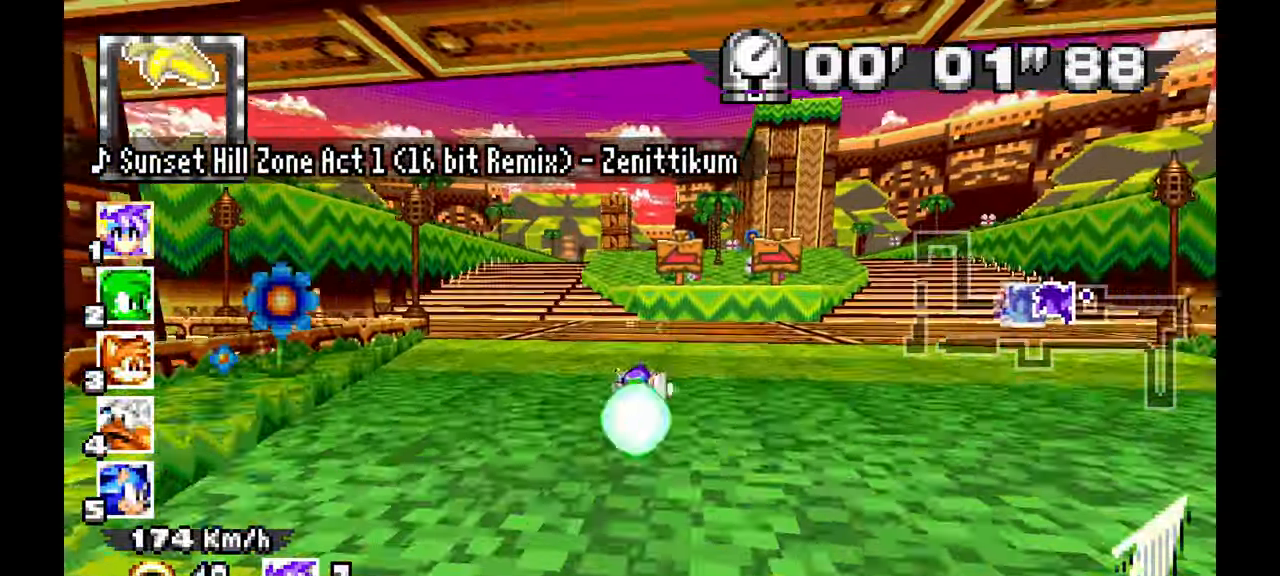
{"buttons": [], "left_stick": "right", "events": [[233, "left_stick", "up-left"], [400, "left_stick", "right"]]}
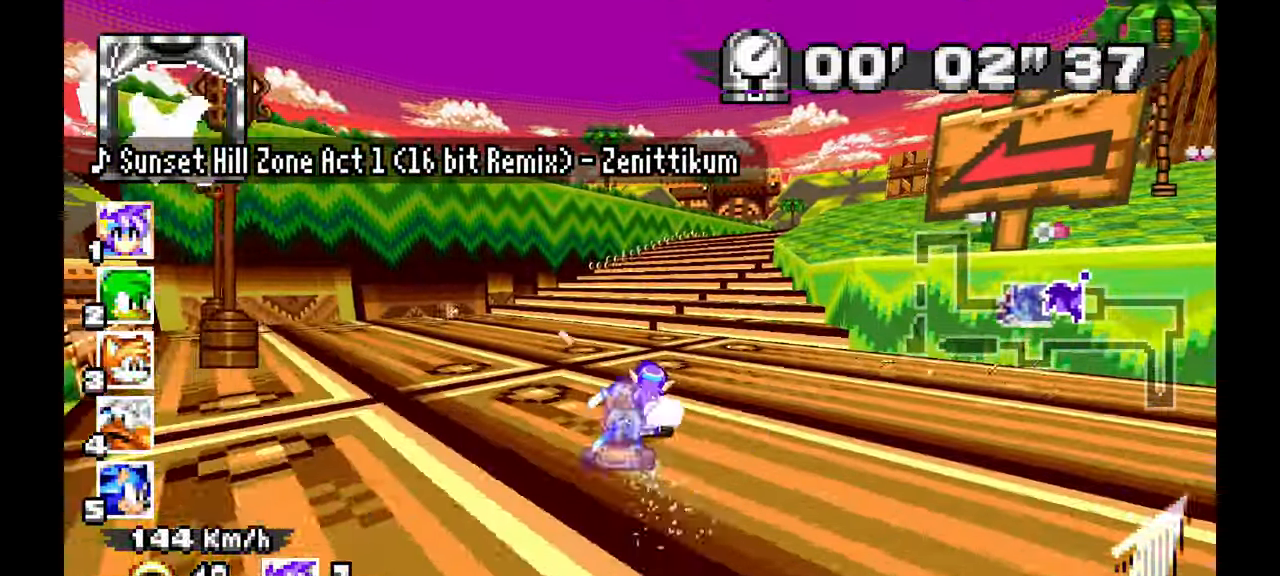
{"buttons": [], "left_stick": "right", "events": [[117, "left_stick", "center"], [267, "left_stick", "right"]]}
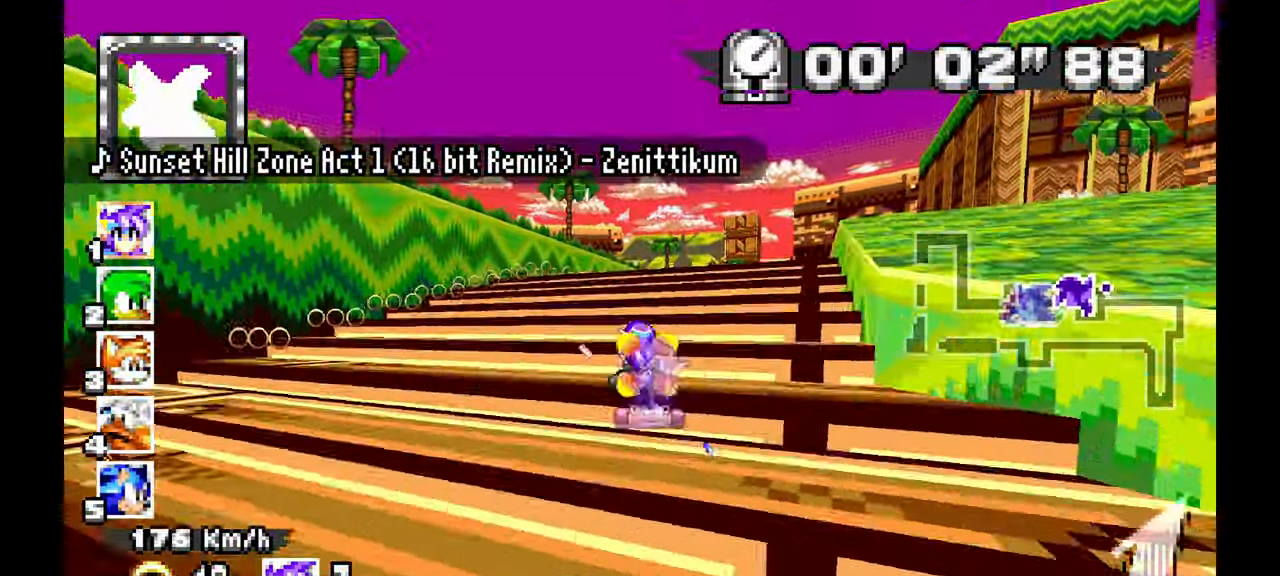
{"buttons": [], "left_stick": "center", "events": [[283, "left_stick", "center"]]}
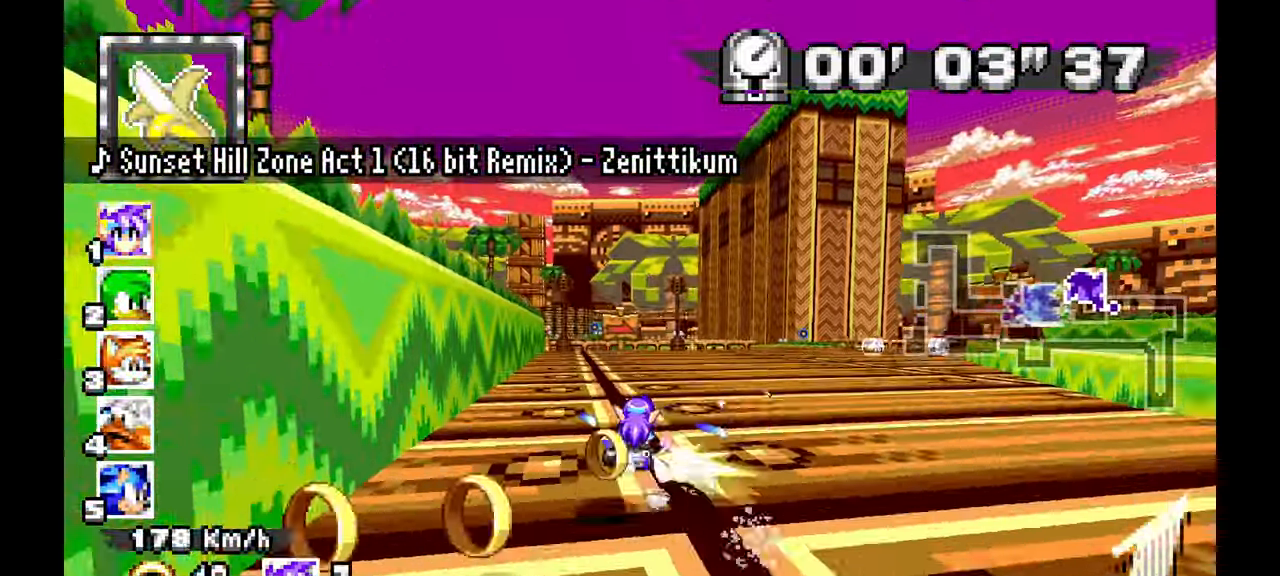
{"buttons": [], "left_stick": "right", "events": [[133, "left_stick", "right"]]}
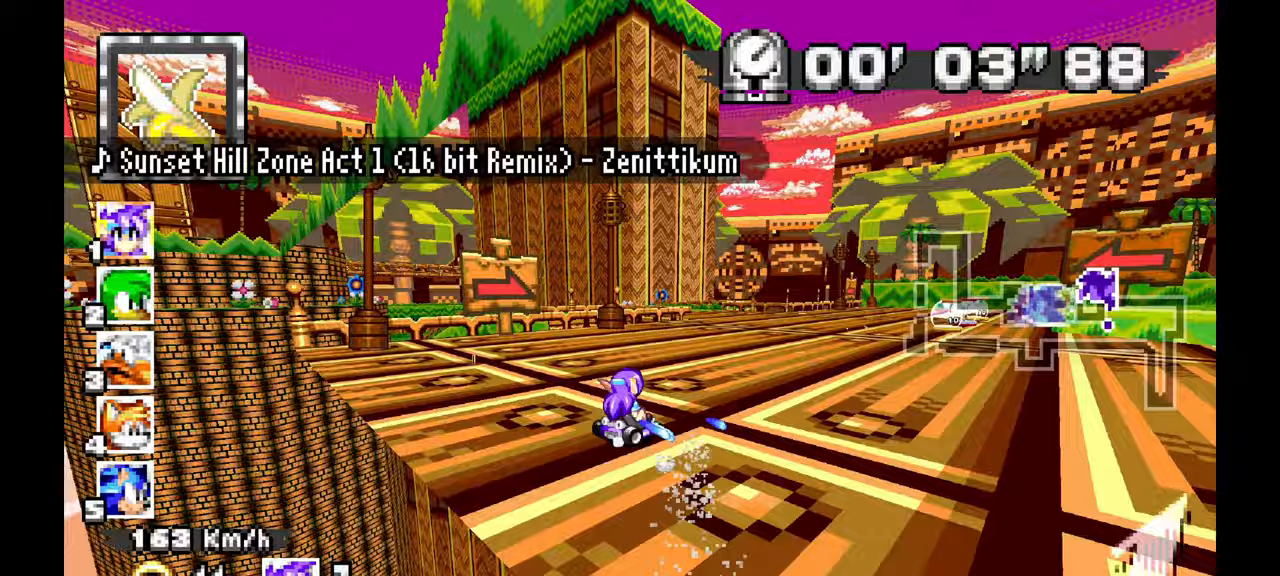
{"buttons": [], "left_stick": "left"}
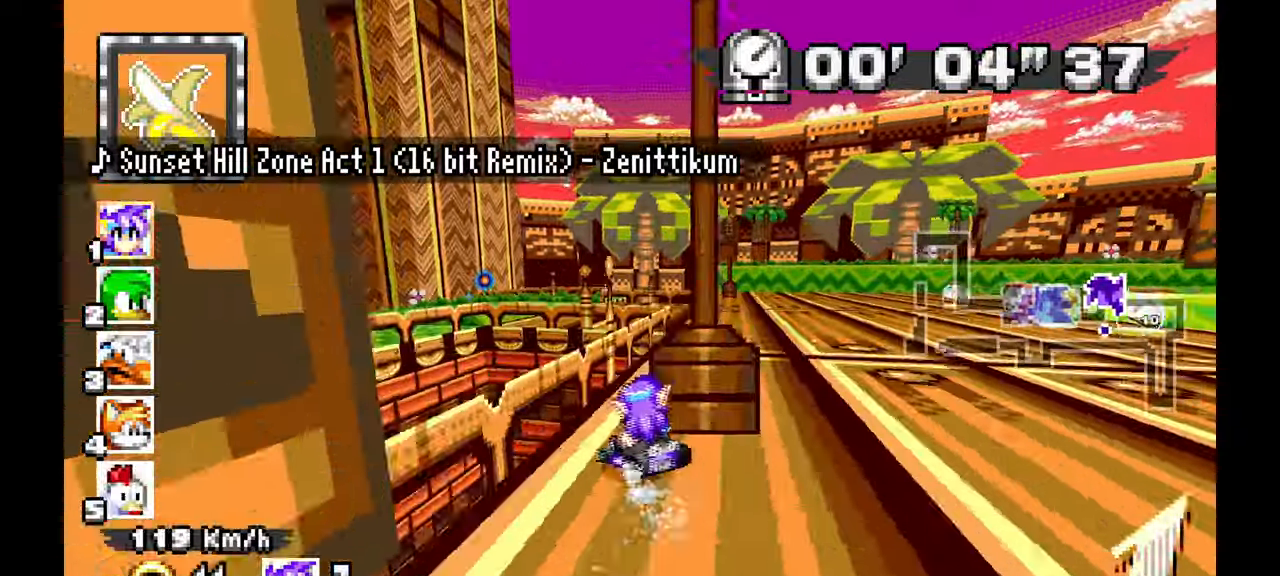
{"buttons": [], "left_stick": "left"}
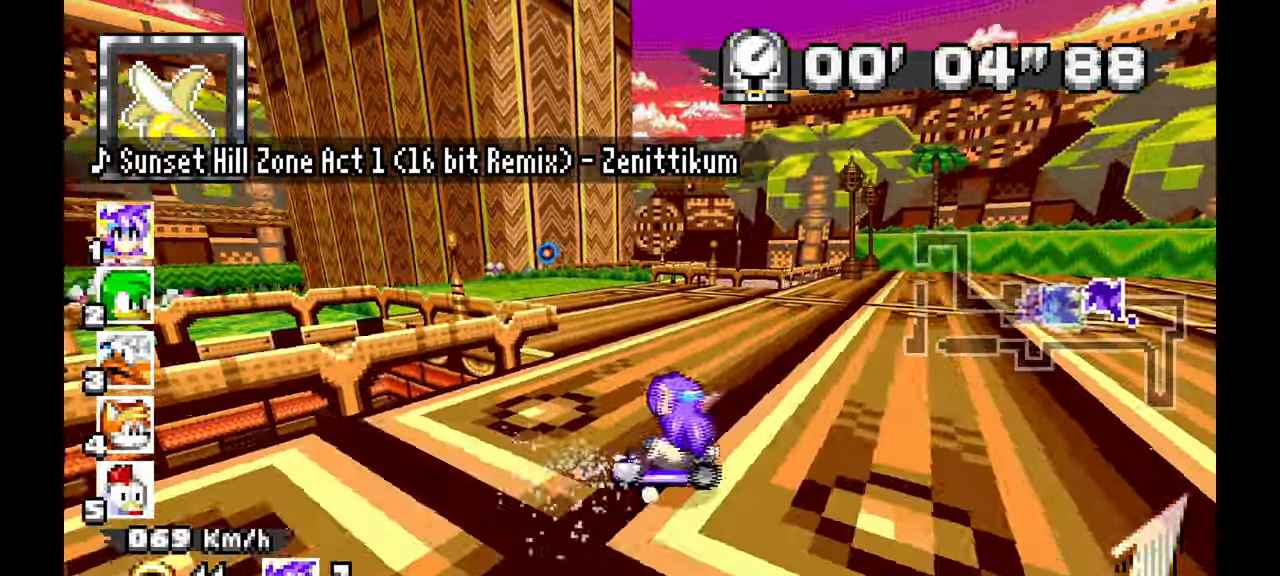
{"buttons": [], "left_stick": "left", "events": []}
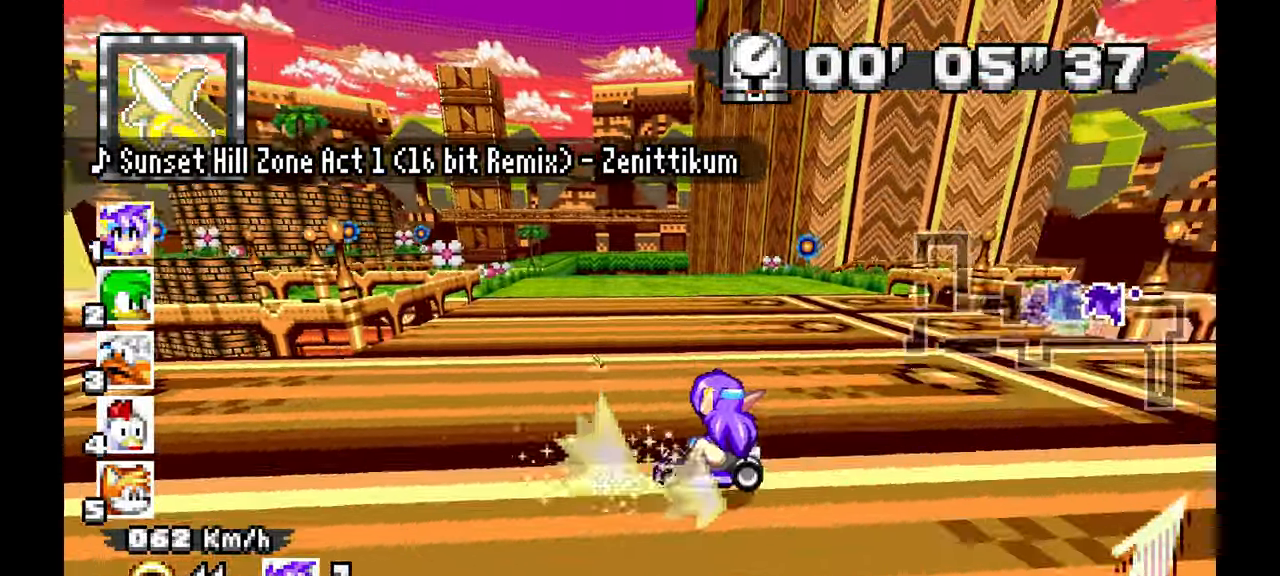
{"buttons": [], "left_stick": "down-right", "events": [[33, "left_stick", "center"], [433, "left_stick", "down-right"]]}
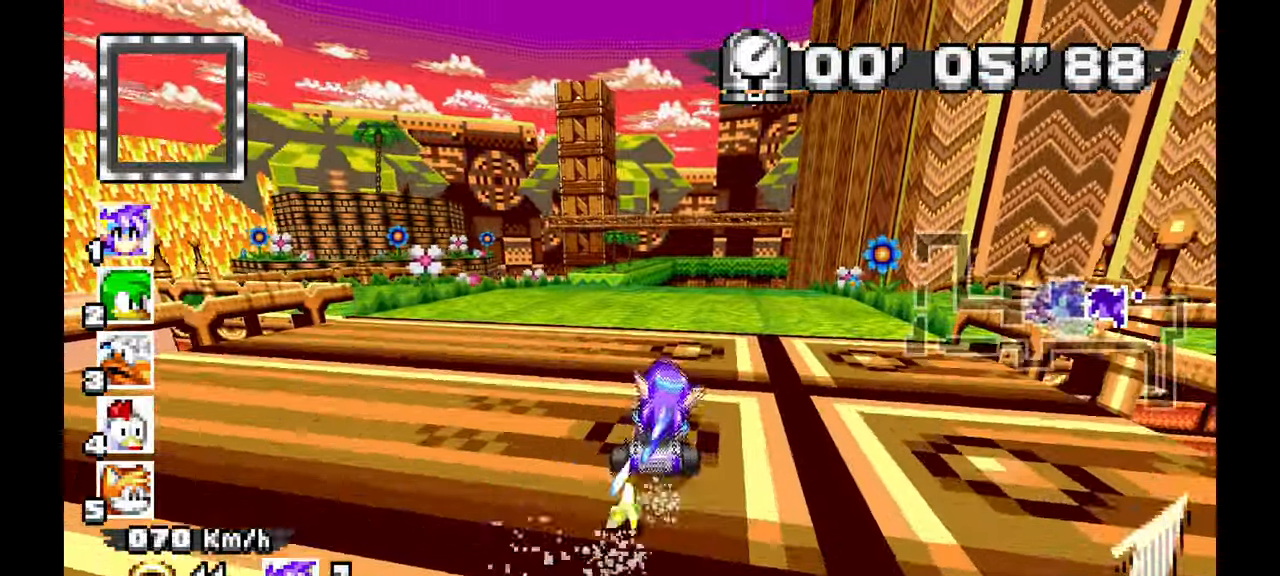
{"buttons": [], "left_stick": "center", "events": [[133, "left_stick", "down"], [483, "left_stick", "center"]]}
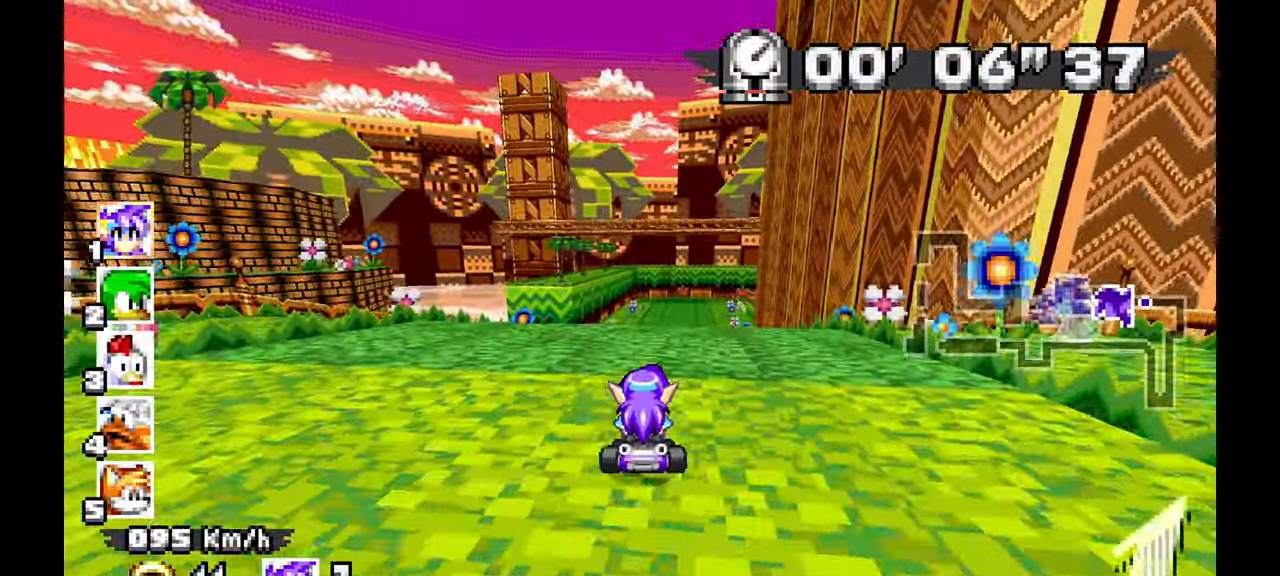
{"buttons": [], "left_stick": "center", "events": [[167, "left_stick", "right"], [367, "left_stick", "center"]]}
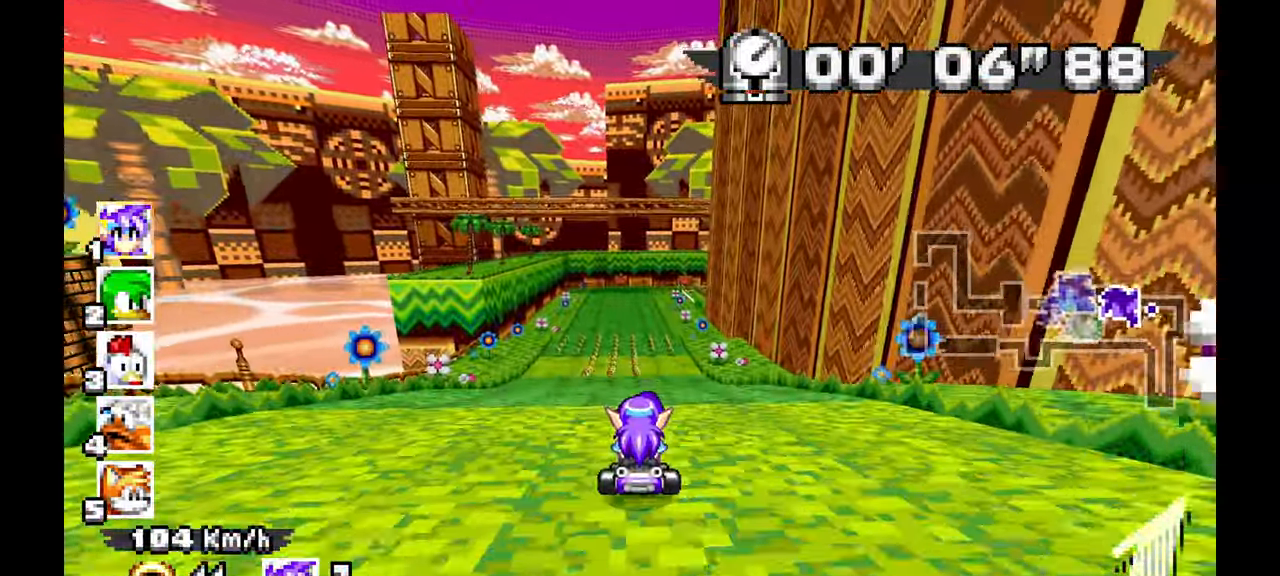
{"buttons": [], "left_stick": "center", "events": []}
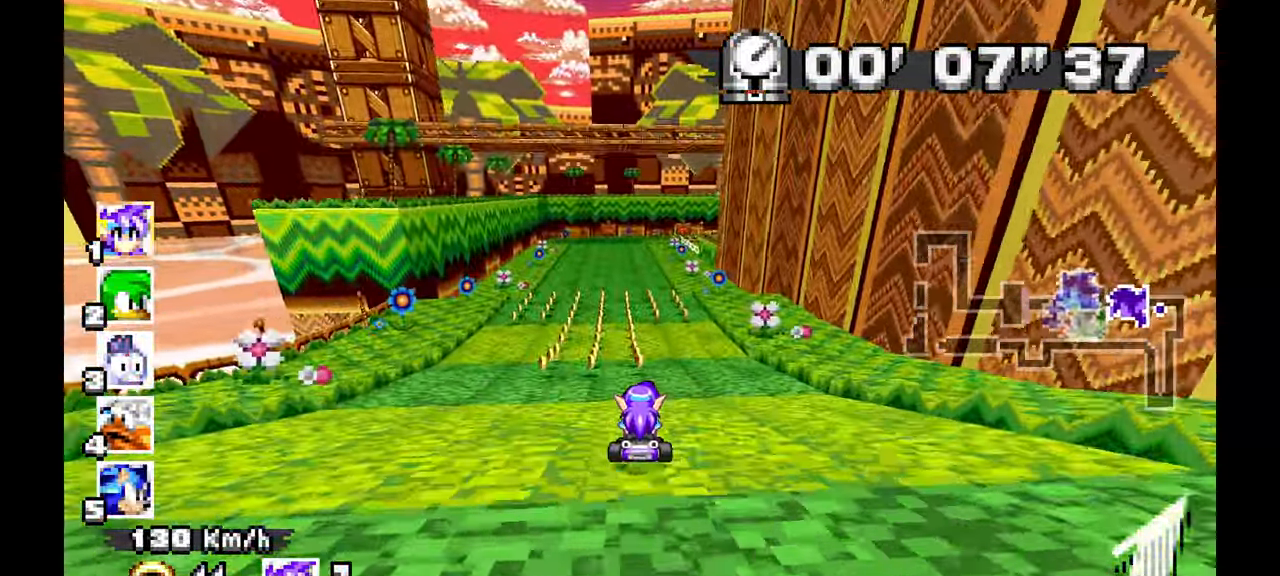
{"buttons": [], "left_stick": "left", "events": [[67, "left_stick", "right"], [217, "left_stick", "center"], [383, "left_stick", "left"]]}
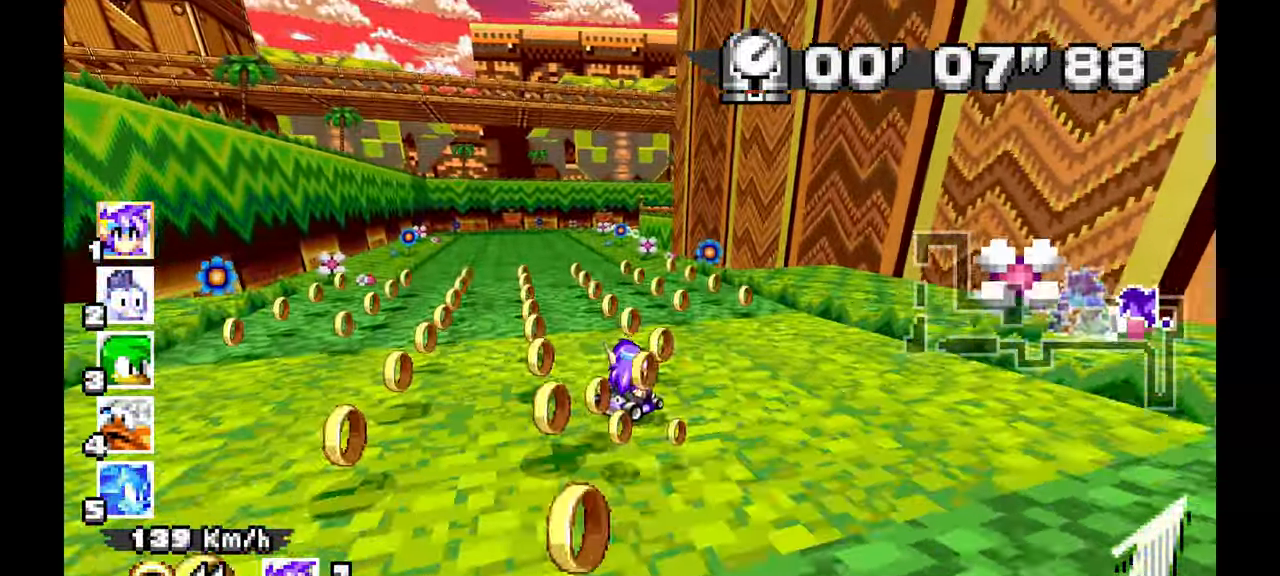
{"buttons": [], "left_stick": "left", "events": []}
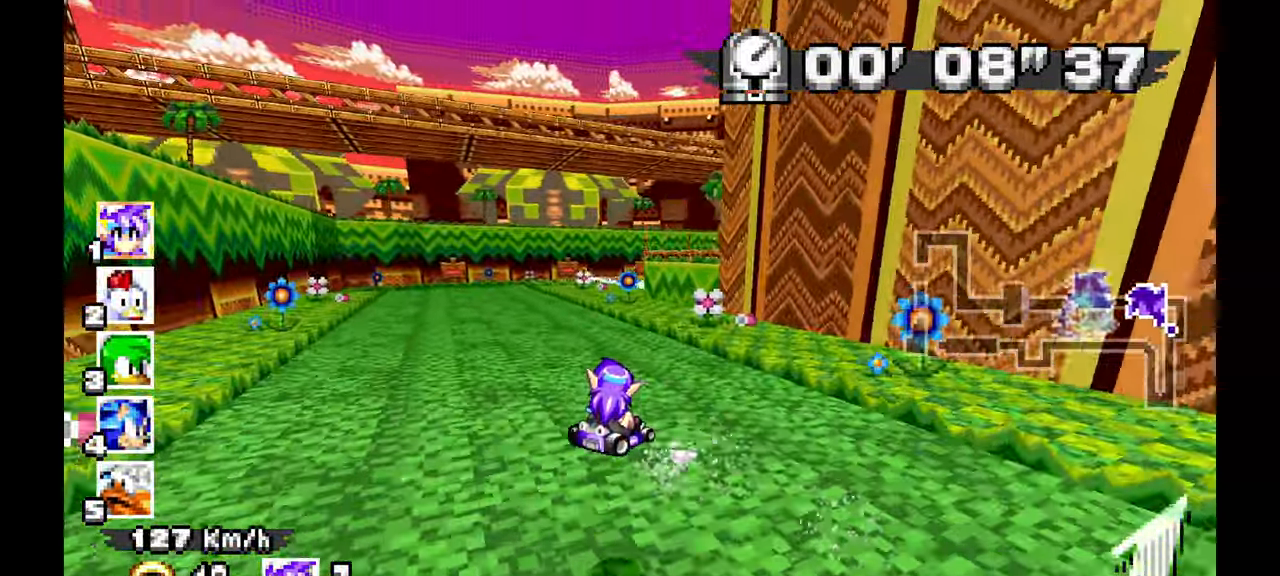
{"buttons": [], "left_stick": "center", "events": [[467, "left_stick", "center"]]}
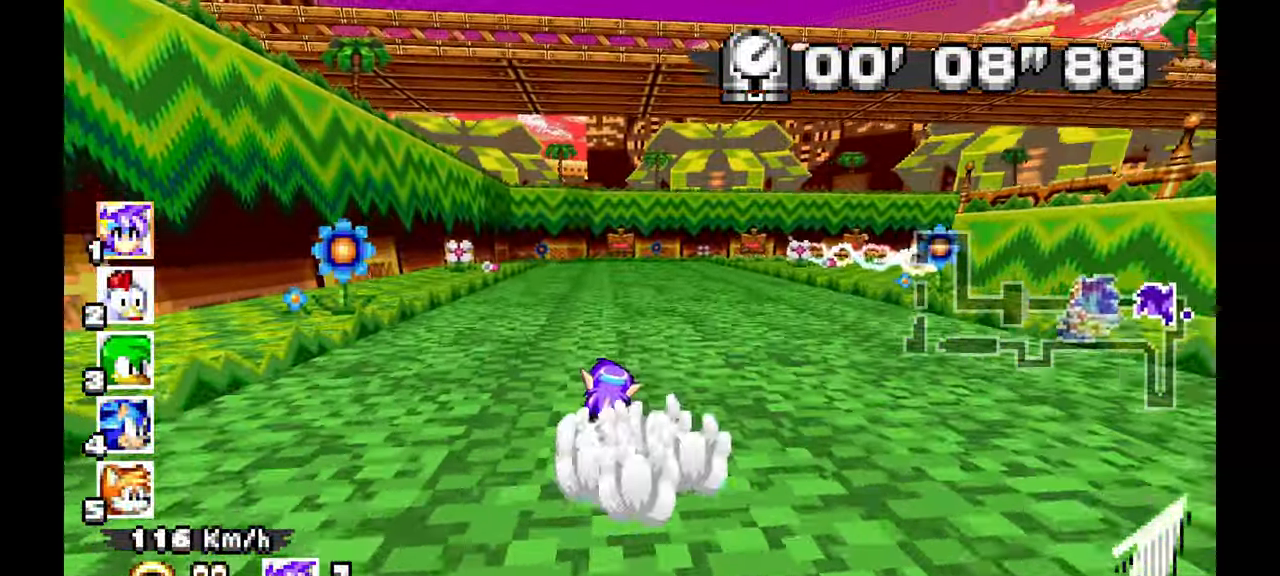
{"buttons": [], "left_stick": "right", "events": [[33, "left_stick", "right"]]}
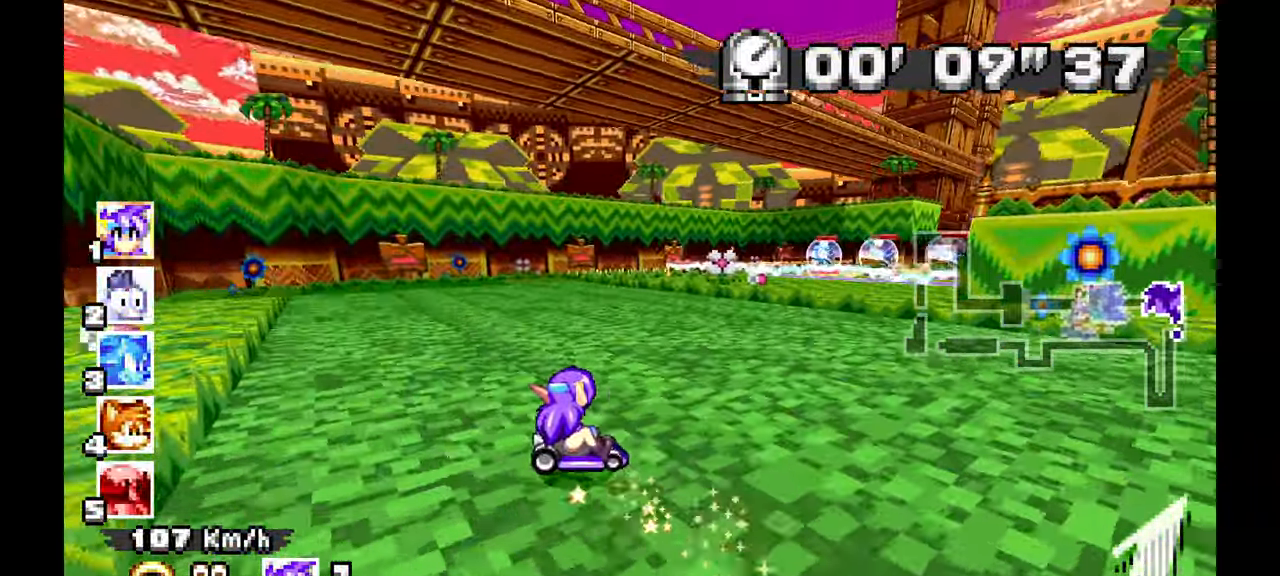
{"buttons": [], "left_stick": "up-left"}
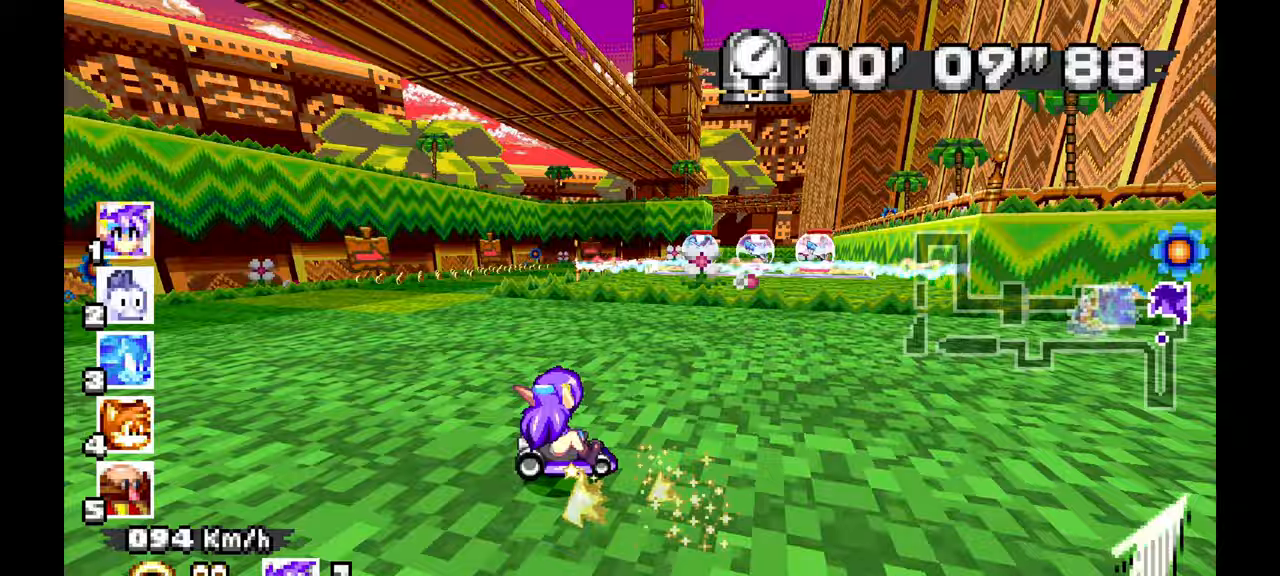
{"buttons": [], "left_stick": "up-left", "events": []}
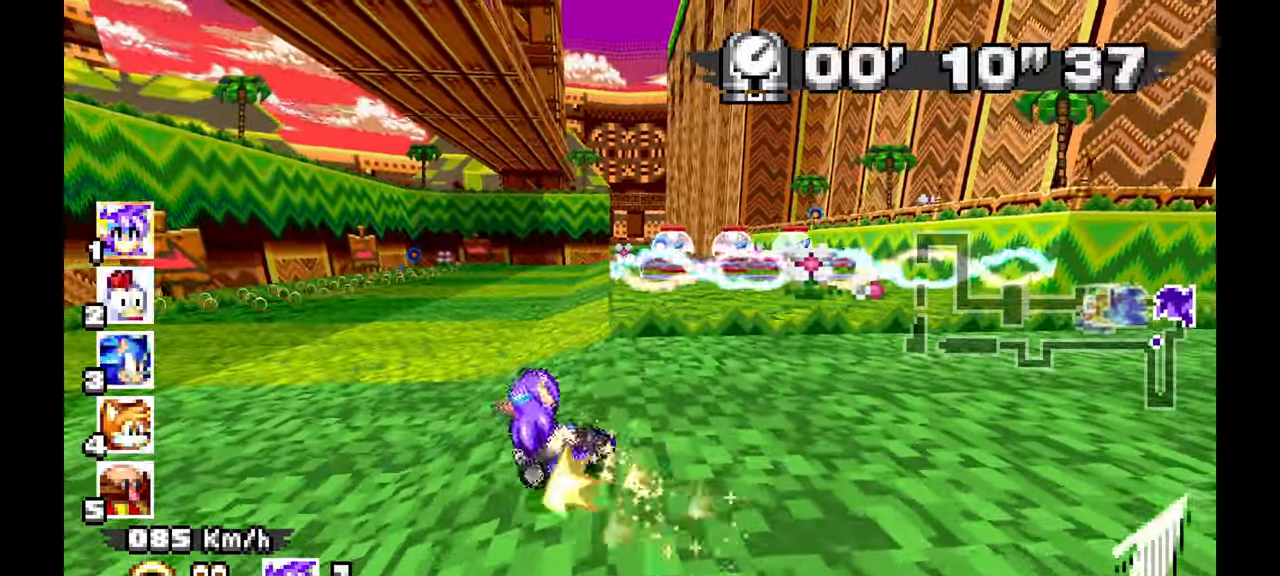
{"buttons": [], "left_stick": "up-left", "events": []}
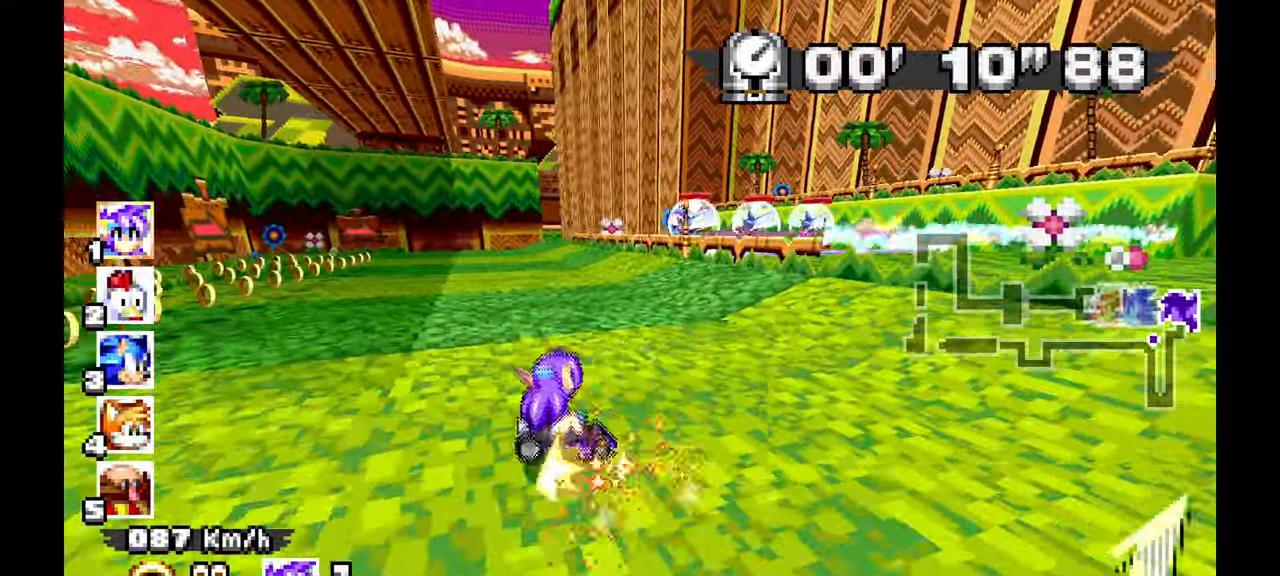
{"buttons": [], "left_stick": "up-left", "events": []}
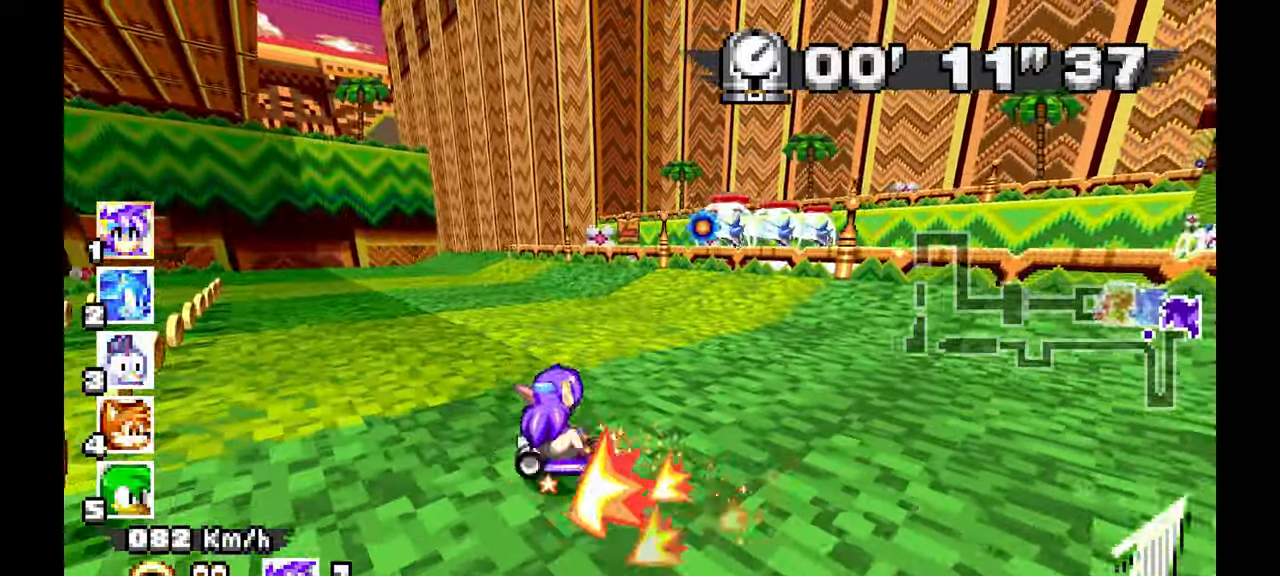
{"buttons": [], "left_stick": "up-left", "events": []}
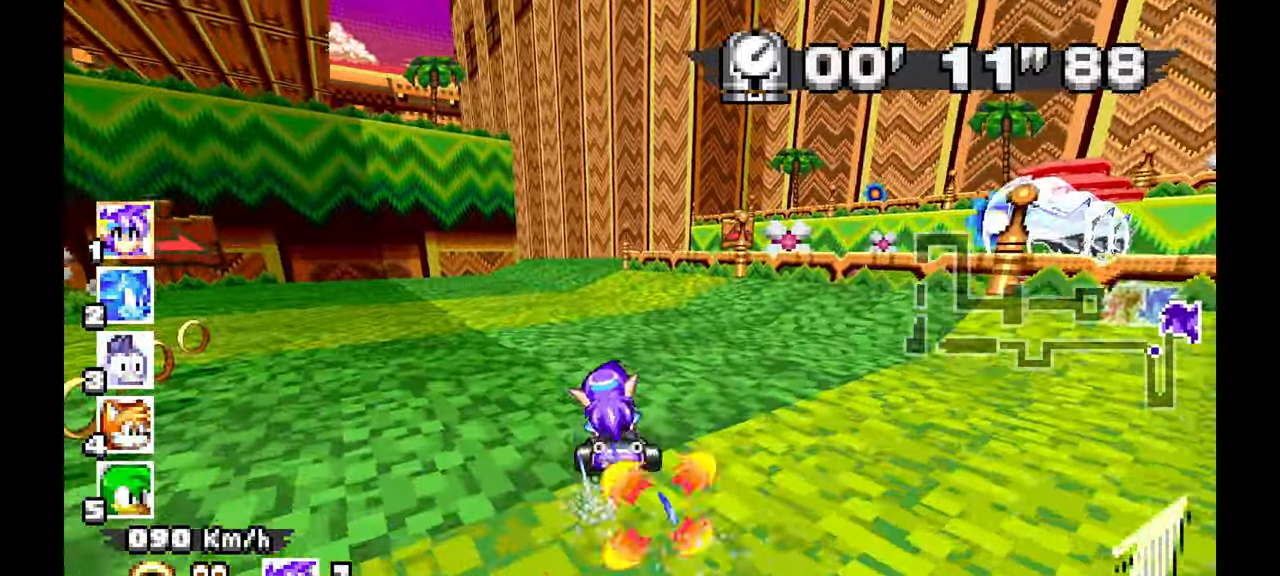
{"buttons": [], "left_stick": "center", "events": [[33, "left_stick", "center"]]}
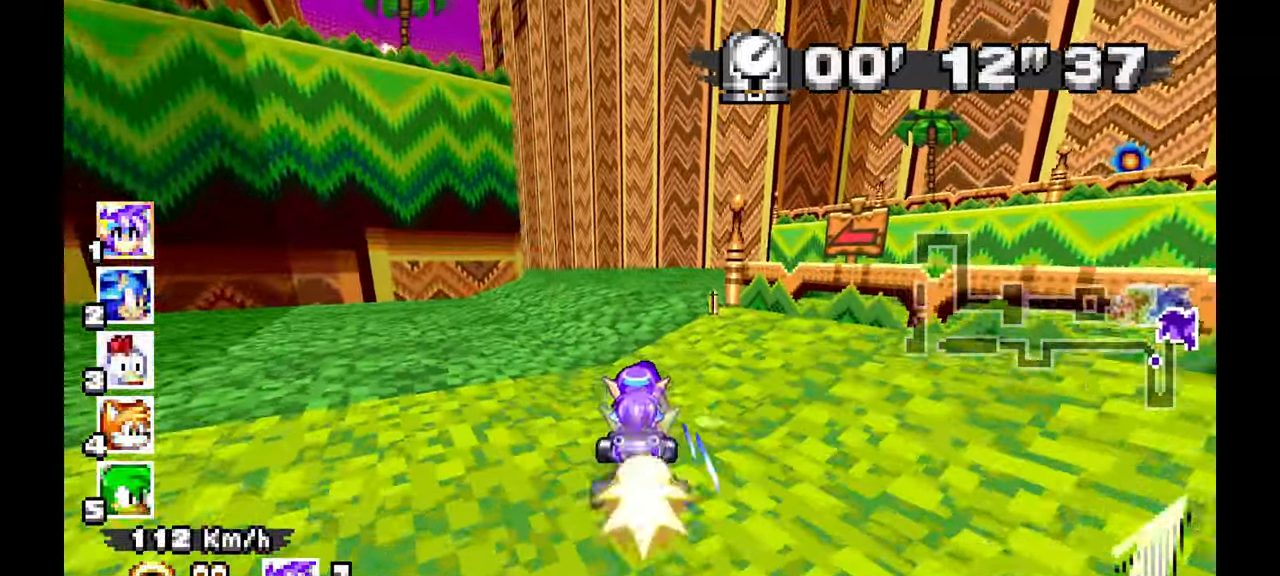
{"buttons": [], "left_stick": "center", "events": [[67, "left_stick", "up-left"], [467, "left_stick", "center"]]}
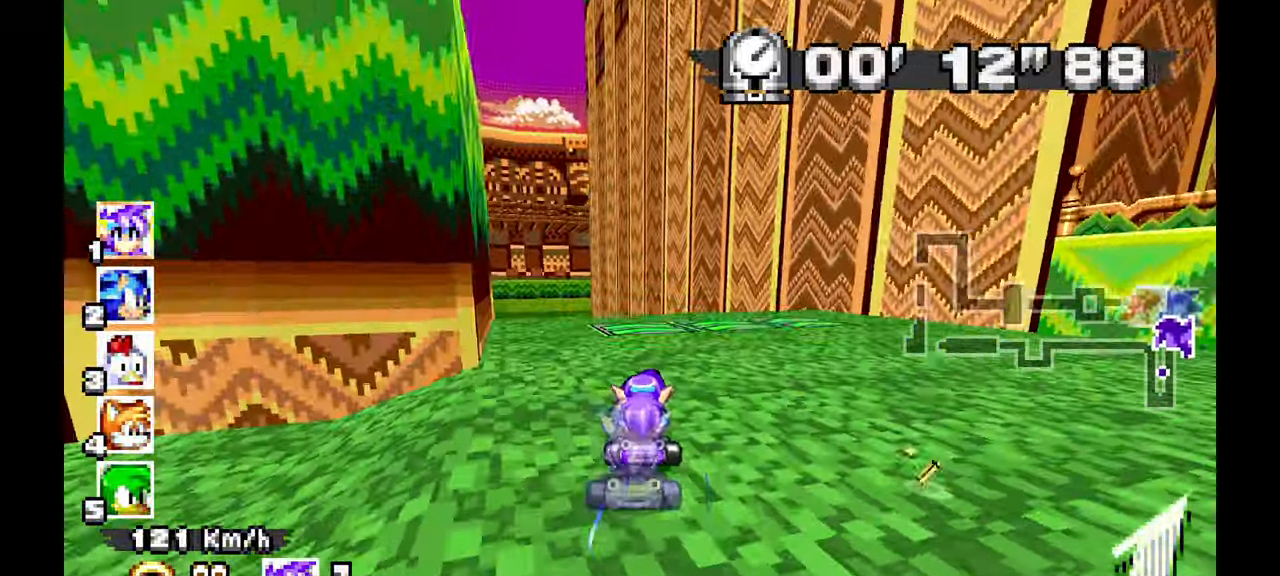
{"buttons": [], "left_stick": "center", "events": [[233, "left_stick", "up-left"], [433, "left_stick", "center"]]}